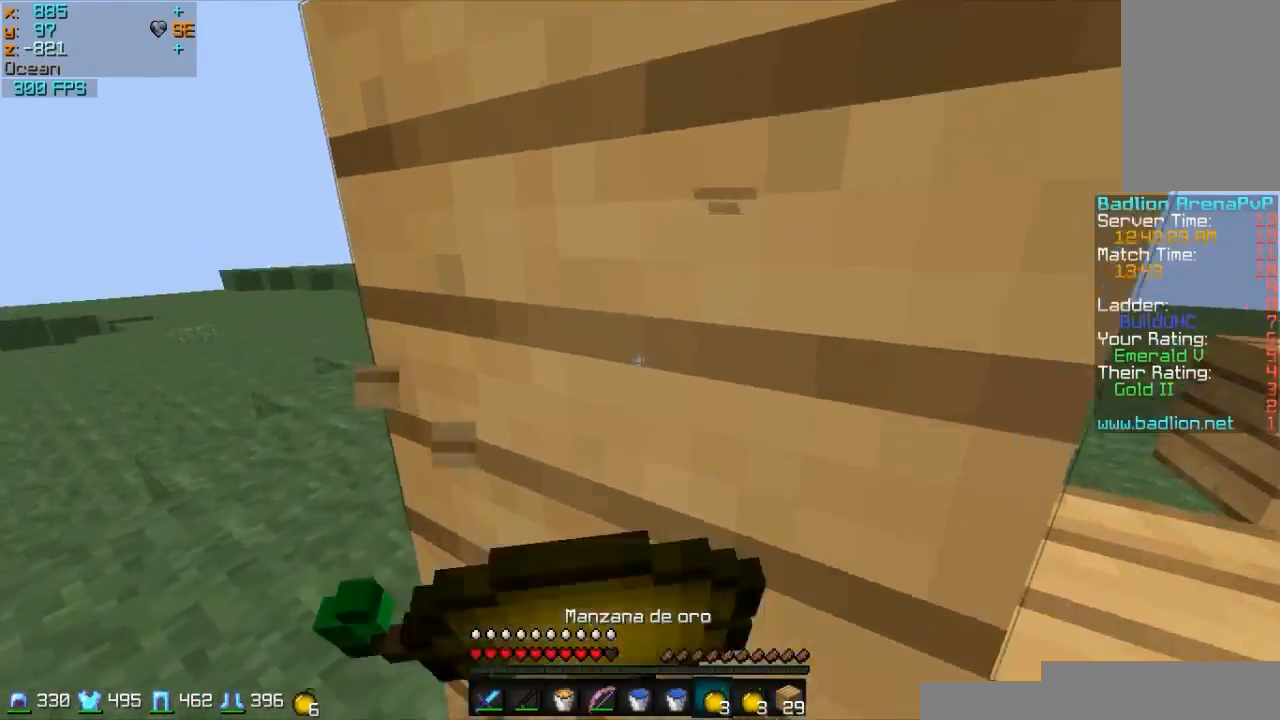
Gameplay with keyboard and mouse; each line is a JSON object with the keys and mouse buttons held at the frame after it. "events" lists presses ("down") and releases ("up") of "a", "d", "s", "w", "mouse_left" and "mouse_right" between this image and that frame as [ms after this image, input, new state], when the widget could be followed in between. "mouse_left", "mouse_right" = the "left", "right" buttons of the "mouse" list. No other keys are recorded. Fast repeated clicks can show as one long hold. Mouse movement is not recorded.
{"keys": ["s"], "mouse": ["right"], "events": [[33, "mouse_left", "up"], [83, "d", "up"], [133, "a", "down"], [133, "mouse_left", "down"], [183, "a", "up"], [233, "mouse_left", "up"], [233, "s", "down"], [383, "mouse_left", "down"], [483, "mouse_left", "up"]]}
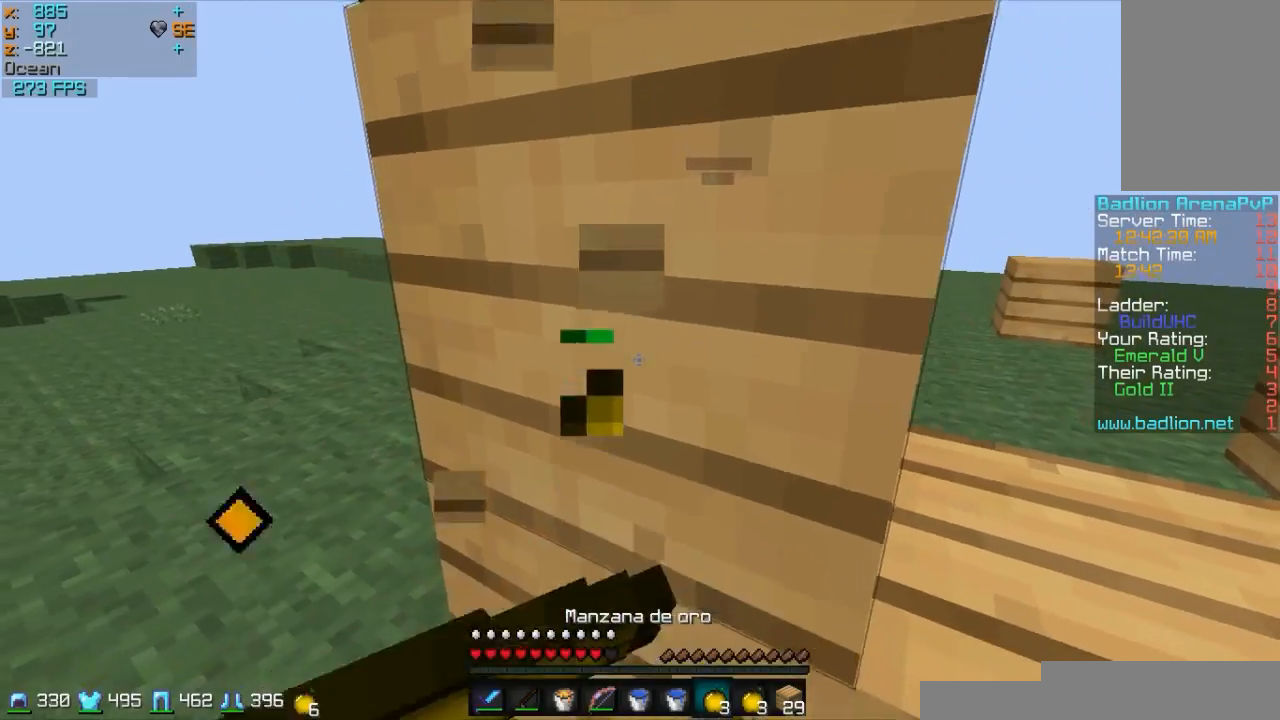
{"keys": ["d", "s"], "mouse": ["left", "right"], "events": [[33, "mouse_left", "down"], [133, "mouse_left", "up"], [233, "d", "down"], [233, "mouse_left", "down"], [383, "mouse_left", "up"], [433, "mouse_left", "down"]]}
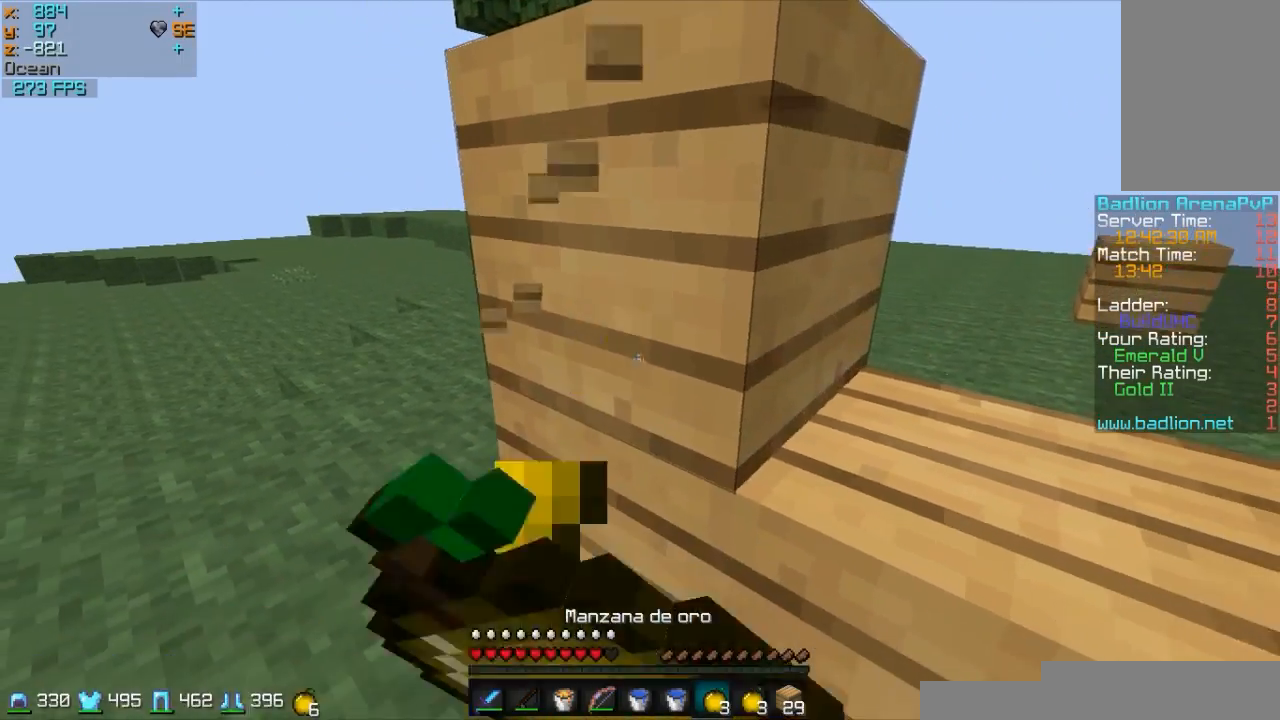
{"keys": ["a", "w"], "mouse": ["left", "right"], "events": [[83, "mouse_left", "up"], [133, "mouse_left", "down"], [183, "mouse_left", "up"], [183, "s", "up"], [233, "a", "down"], [283, "d", "up"], [283, "mouse_left", "down"], [333, "mouse_left", "up"], [333, "w", "down"], [433, "mouse_left", "down"]]}
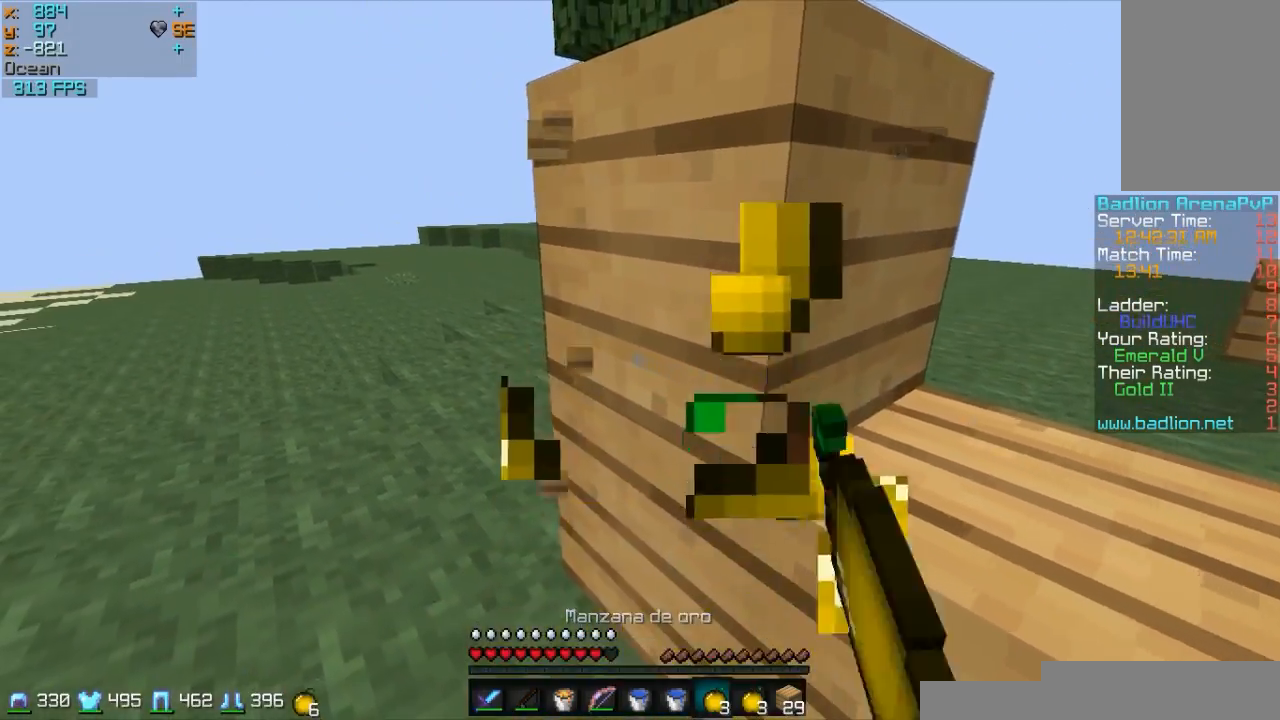
{"keys": ["a", "w"], "mouse": [], "events": [[83, "mouse_left", "up"], [183, "a", "up"], [233, "mouse_right", "up"], [483, "a", "down"]]}
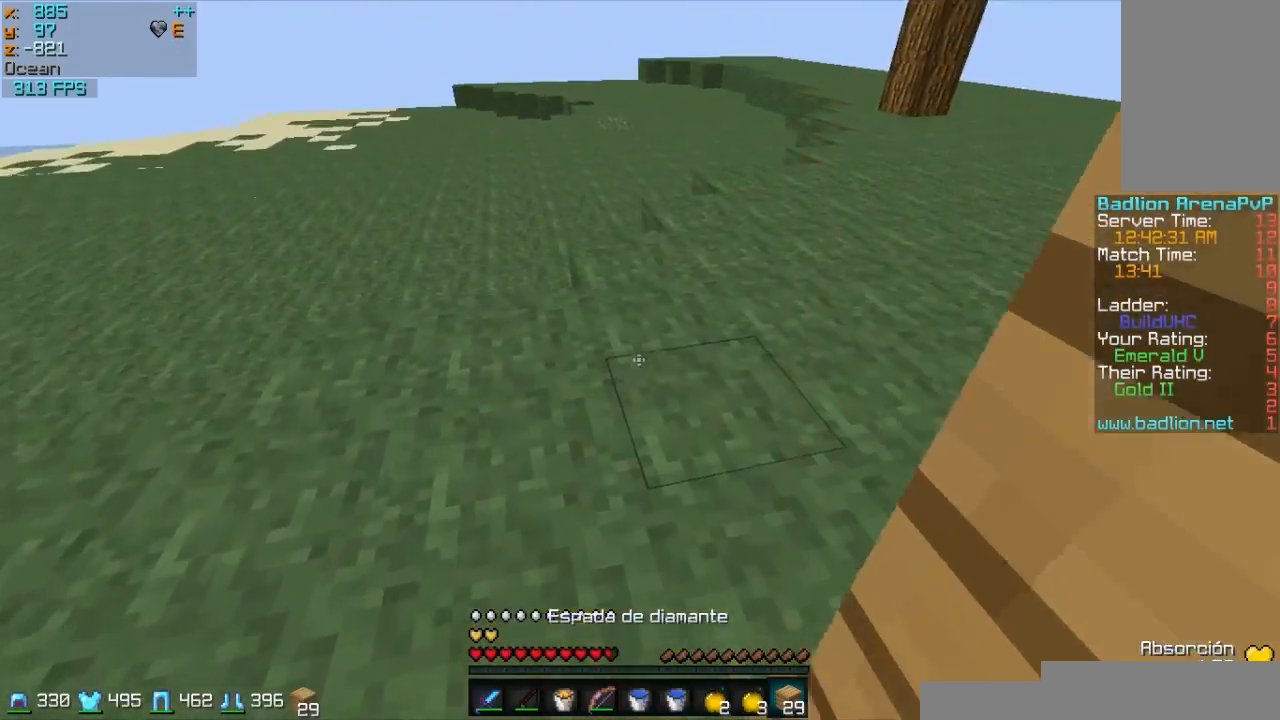
{"keys": ["d", "w"], "mouse": [], "events": [[133, "a", "up"], [333, "d", "down"], [383, "mouse_right", "down"], [483, "mouse_right", "up"]]}
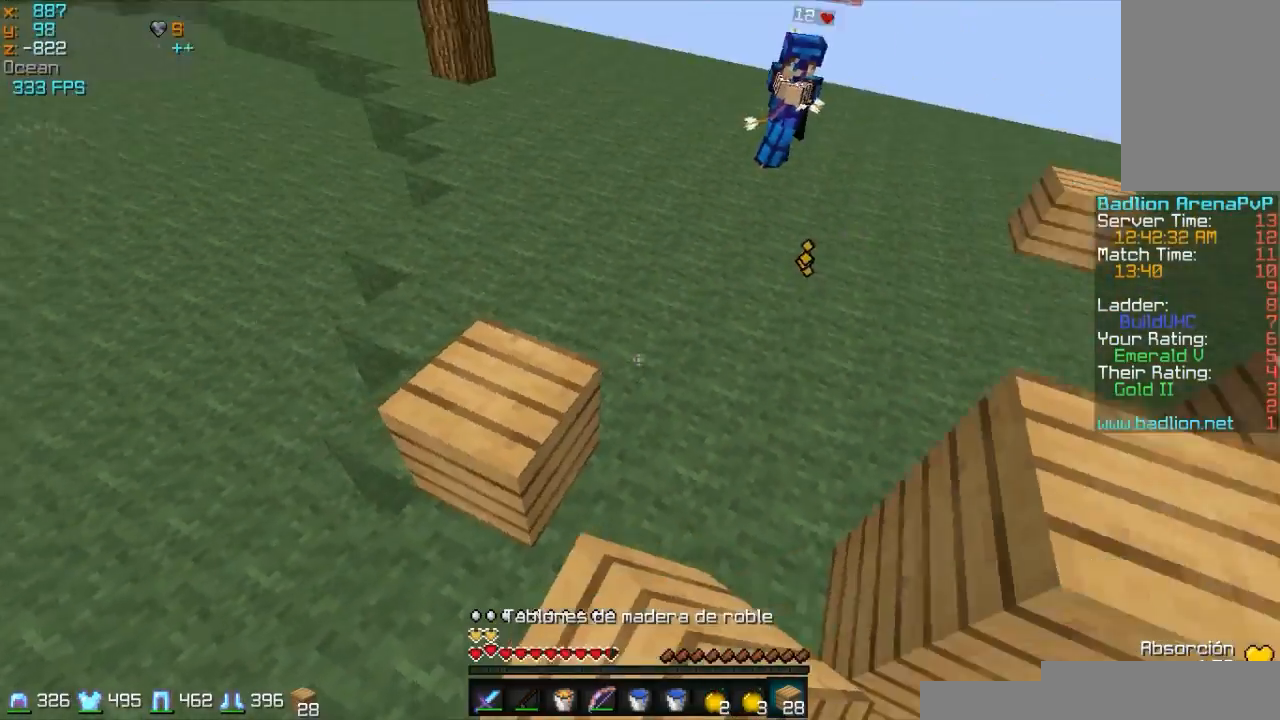
{"keys": ["d", "w"], "mouse": [], "events": []}
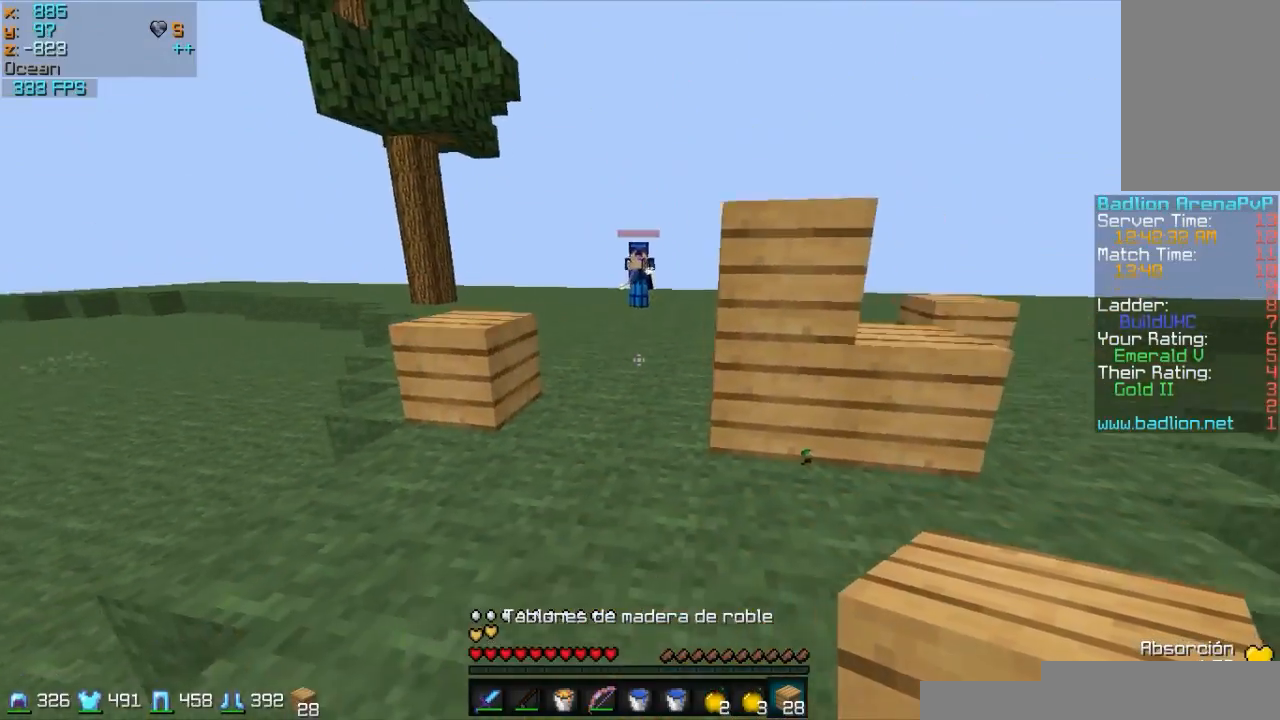
{"keys": ["a", "w"], "mouse": [], "events": [[433, "a", "down"], [433, "d", "up"]]}
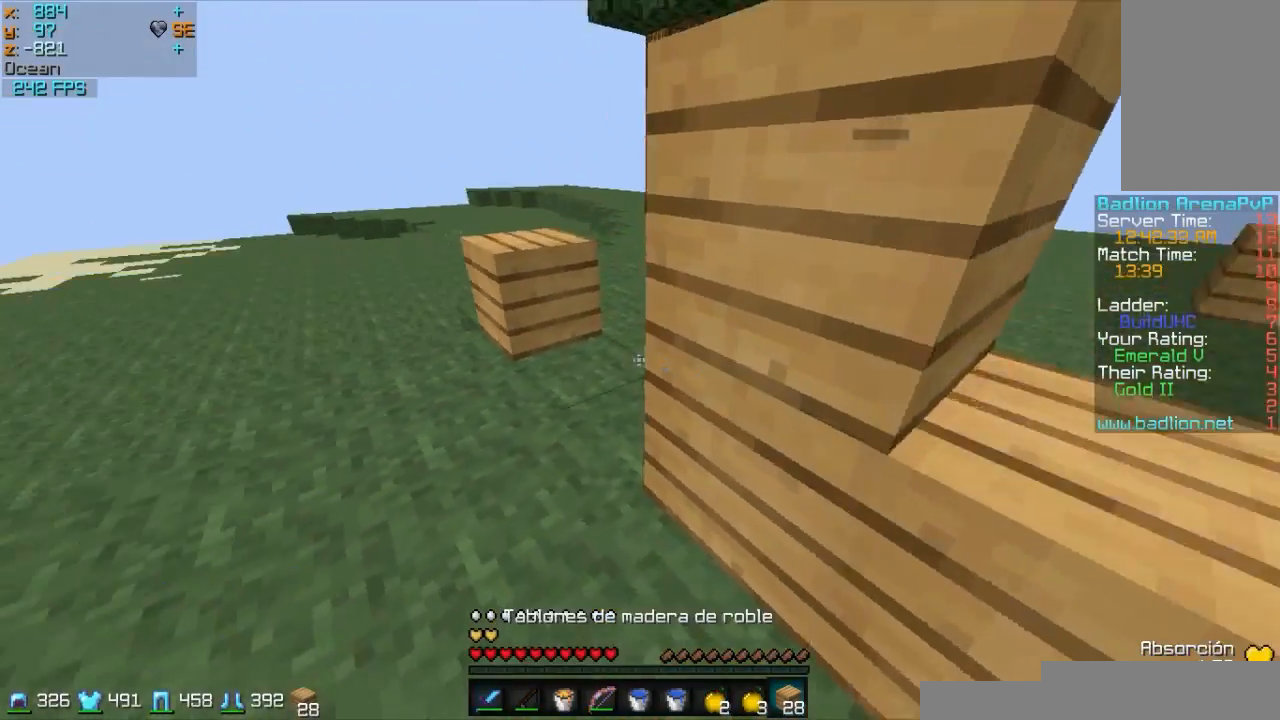
{"keys": ["w"], "mouse": [], "events": [[233, "a", "up"], [383, "mouse_right", "down"], [483, "mouse_right", "up"]]}
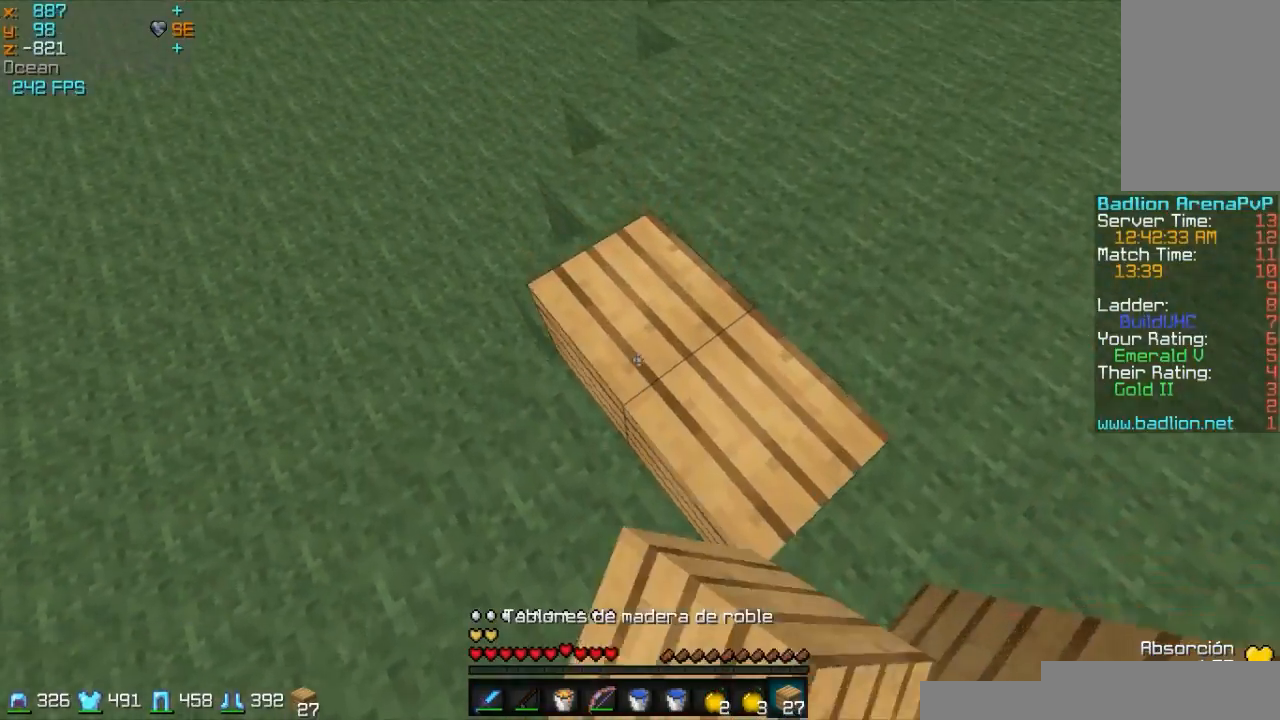
{"keys": ["d", "w"], "mouse": [], "events": [[233, "mouse_right", "down"], [333, "d", "down"], [333, "mouse_right", "up"], [383, "mouse_right", "down"], [433, "mouse_right", "up"]]}
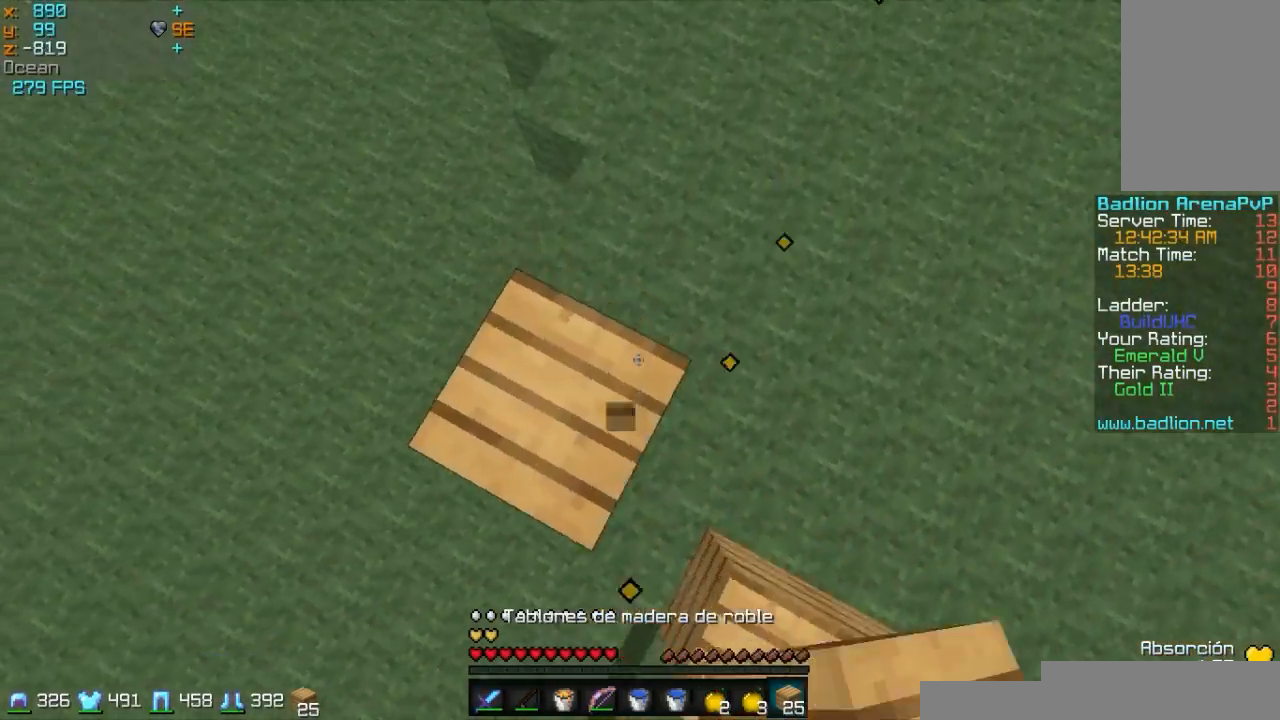
{"keys": ["d", "w"], "mouse": [], "events": [[33, "mouse_right", "down"], [83, "mouse_right", "up"]]}
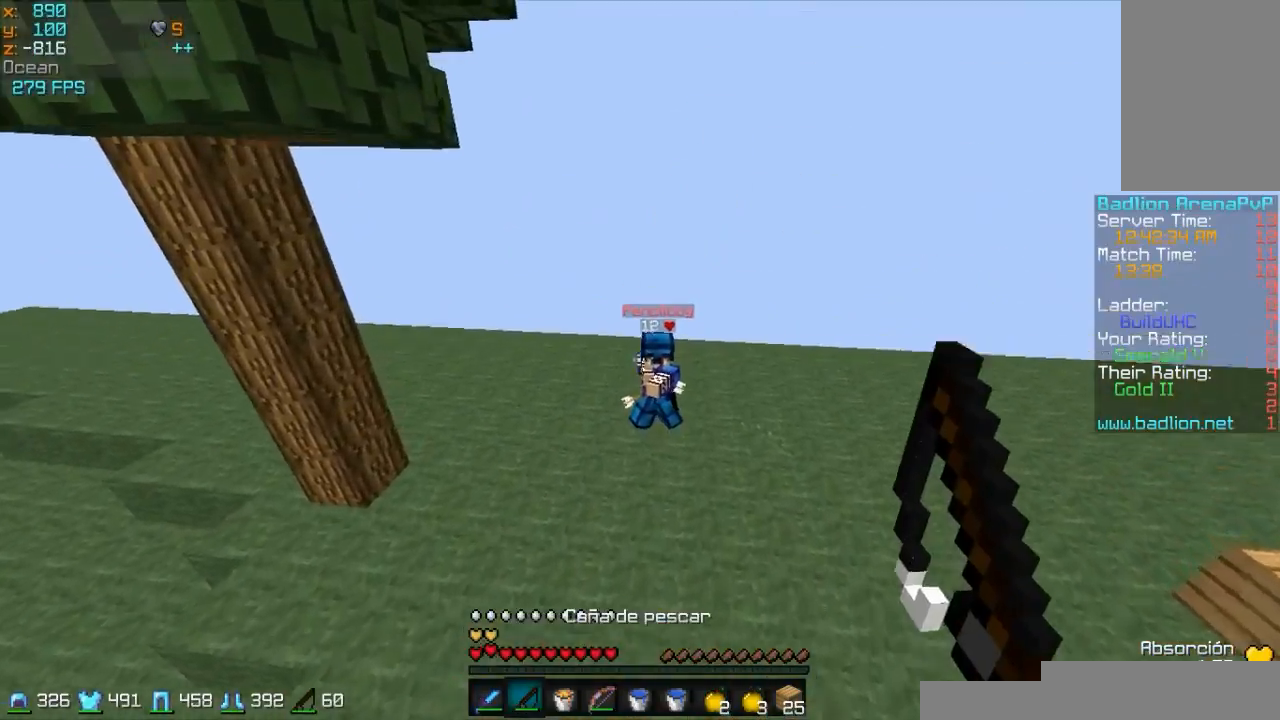
{"keys": ["d", "w"], "mouse": [], "events": [[33, "mouse_right", "down"], [133, "mouse_right", "up"]]}
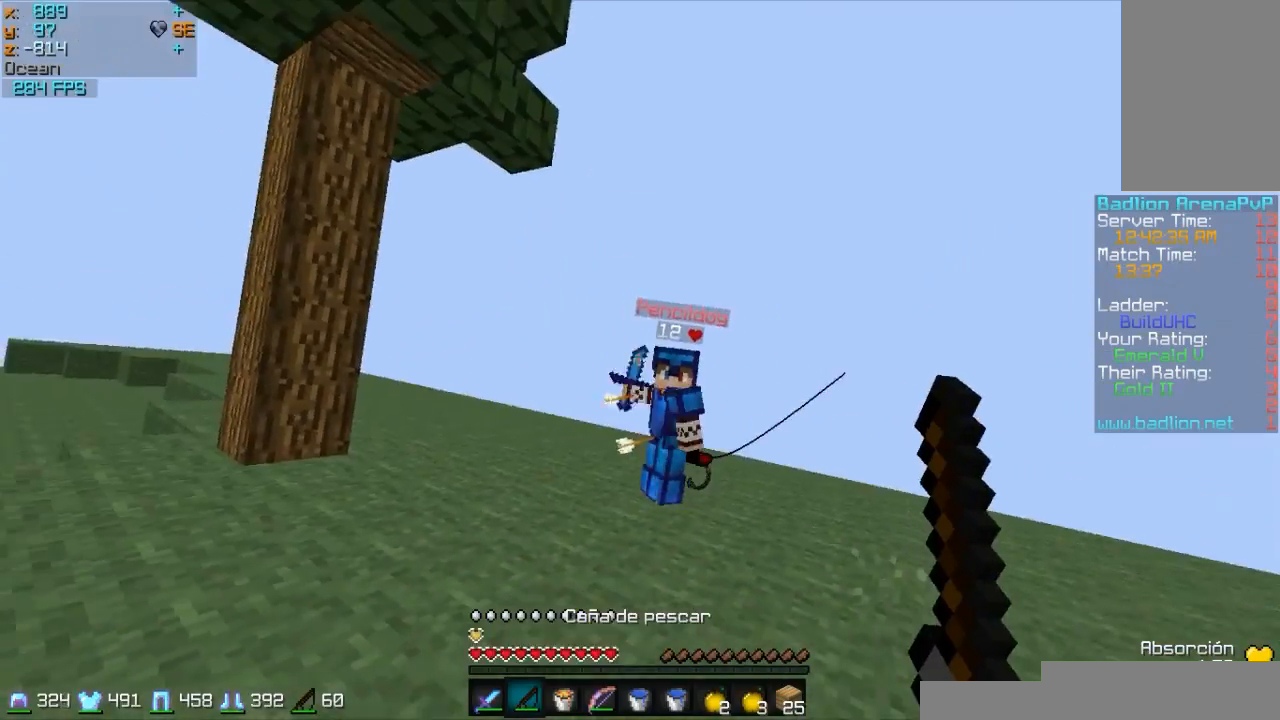
{"keys": ["w"], "mouse": ["left"], "events": [[233, "mouse_right", "down"], [283, "mouse_right", "up"], [333, "mouse_right", "down"], [383, "d", "up"], [383, "mouse_right", "up"], [433, "mouse_left", "down"]]}
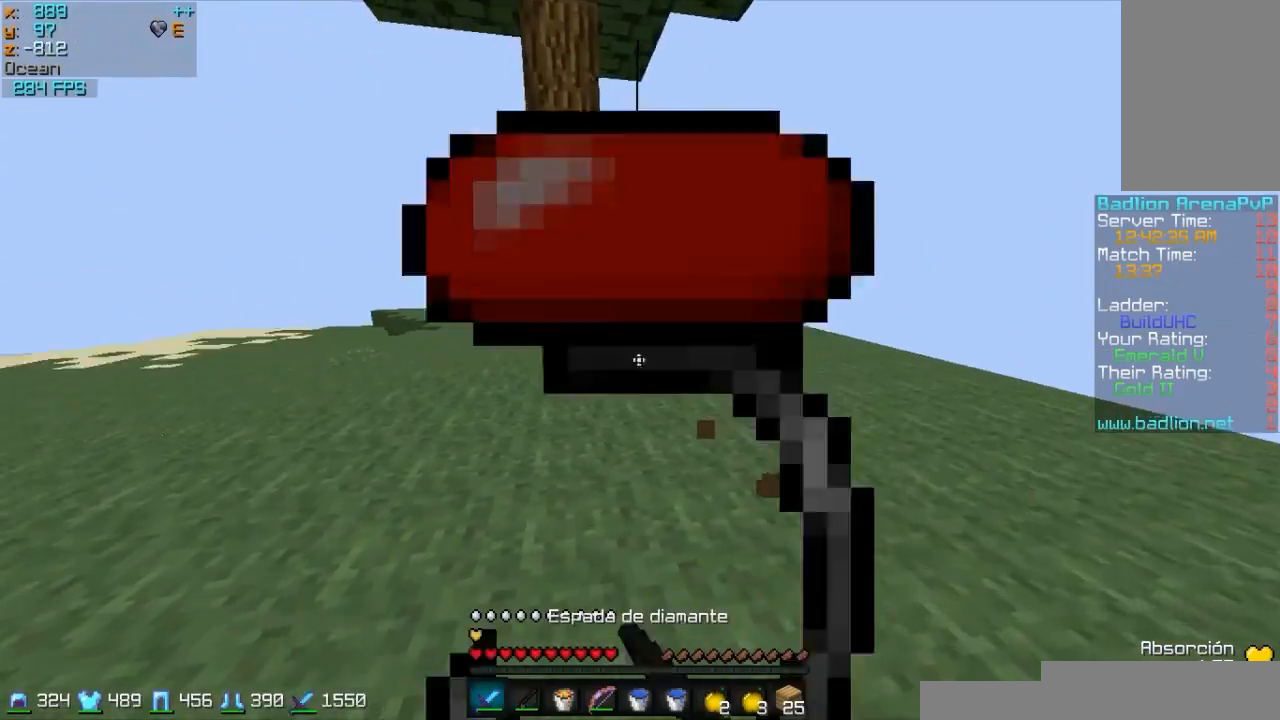
{"keys": ["w"], "mouse": [], "events": [[33, "mouse_left", "up"], [83, "mouse_left", "down"], [183, "mouse_left", "up"], [233, "a", "down"], [383, "a", "up"]]}
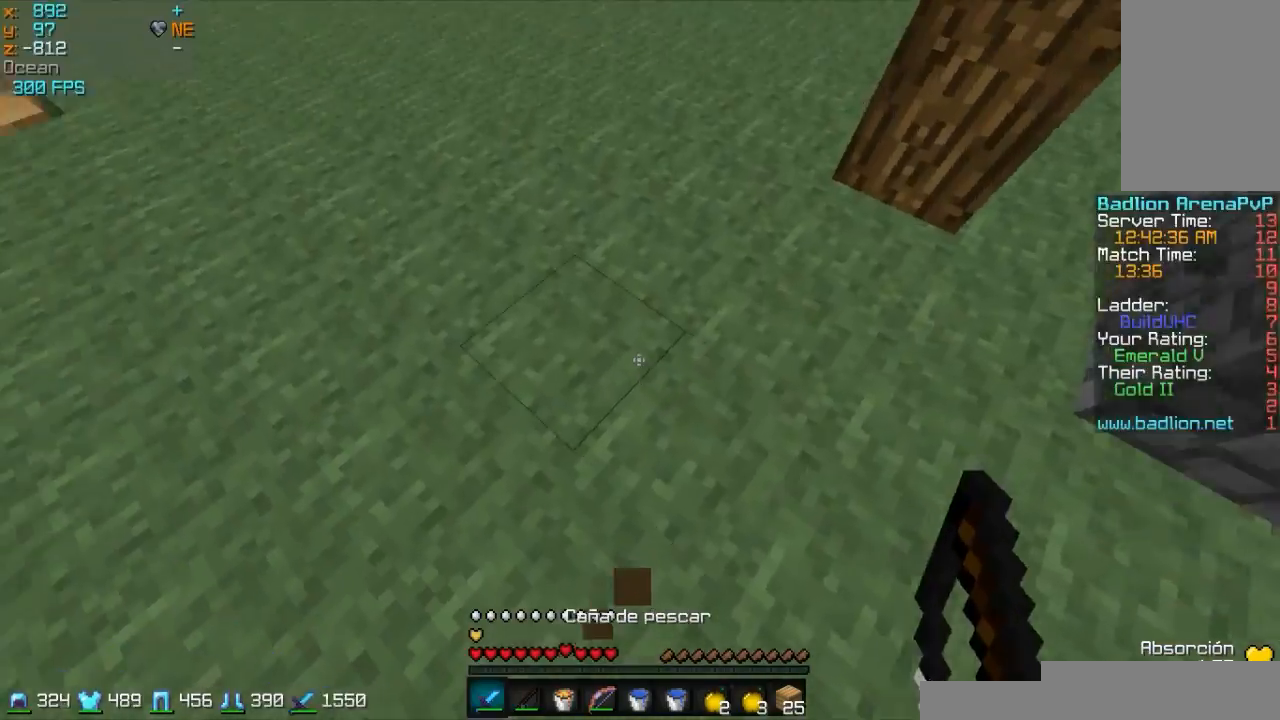
{"keys": ["w"], "mouse": [], "events": [[150, "mouse_right", "down"], [317, "mouse_right", "up"]]}
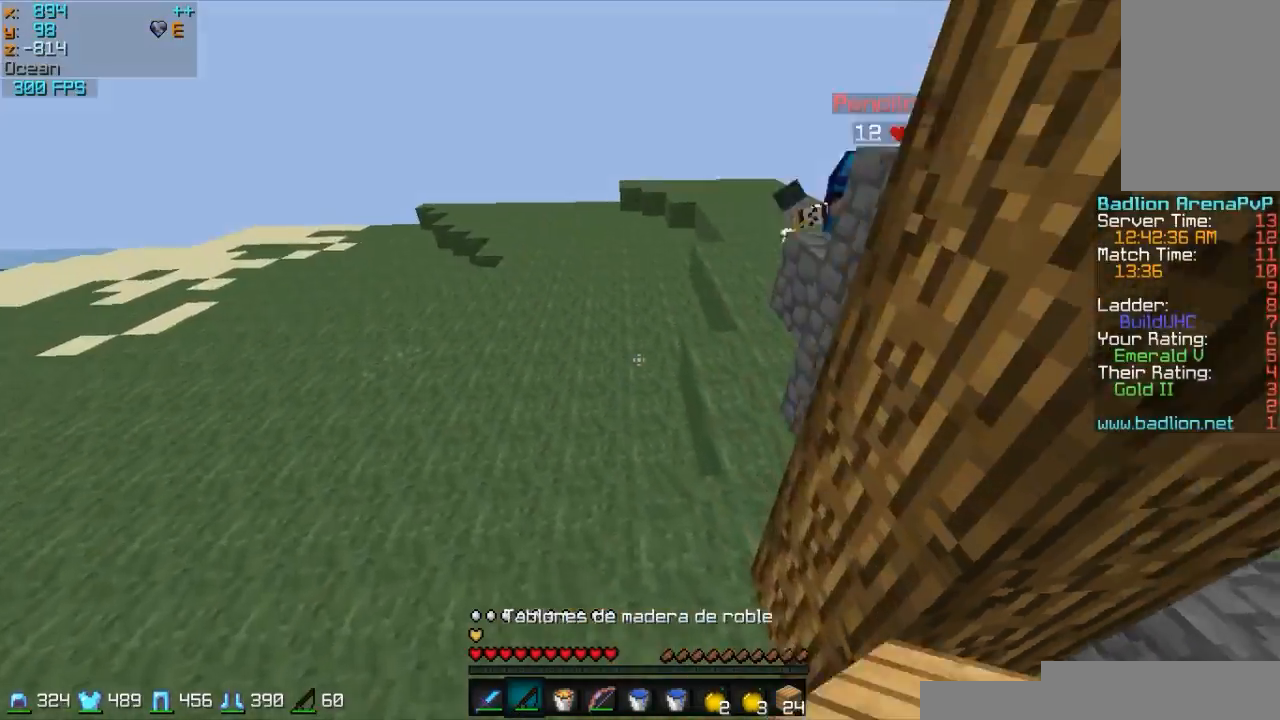
{"keys": ["a", "w"], "mouse": ["right"], "events": [[383, "a", "down"], [467, "mouse_right", "down"]]}
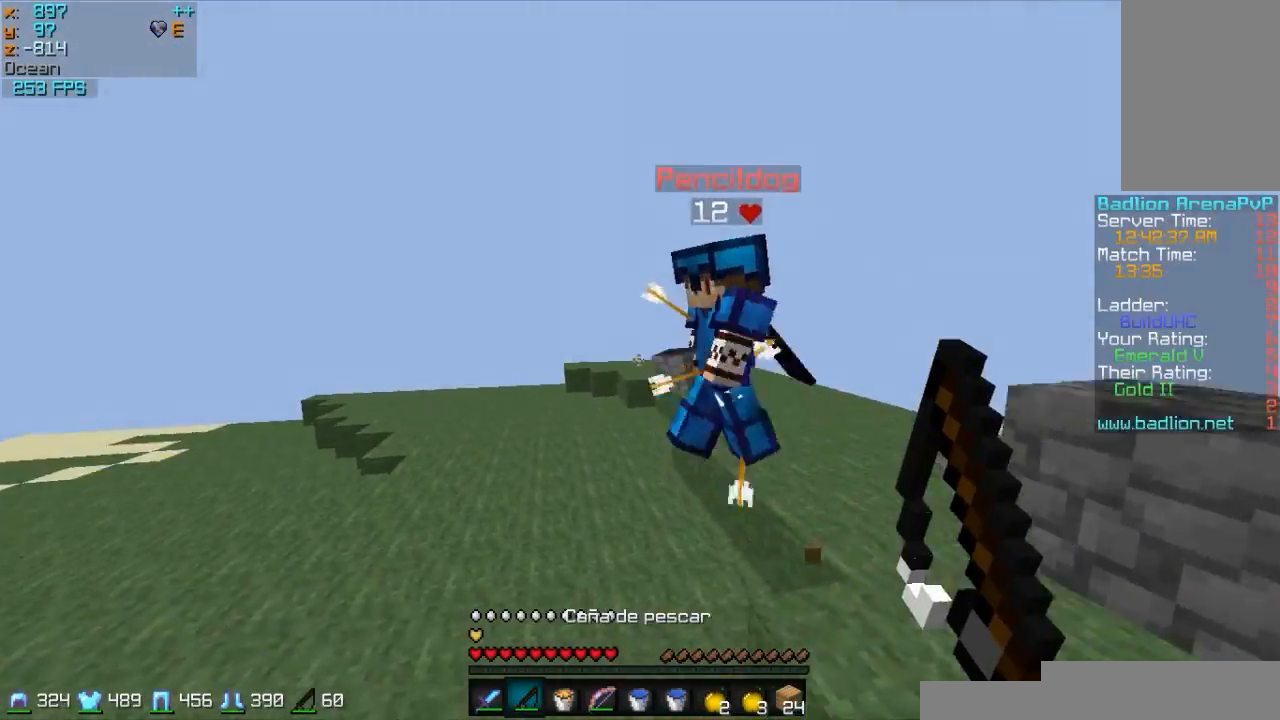
{"keys": ["a", "w"], "mouse": [], "events": [[17, "a", "up"], [17, "mouse_right", "up"], [67, "mouse_left", "down"], [167, "mouse_left", "up"], [233, "mouse_left", "down"], [267, "a", "down"], [317, "mouse_left", "up"], [367, "mouse_left", "down"], [433, "mouse_left", "up"]]}
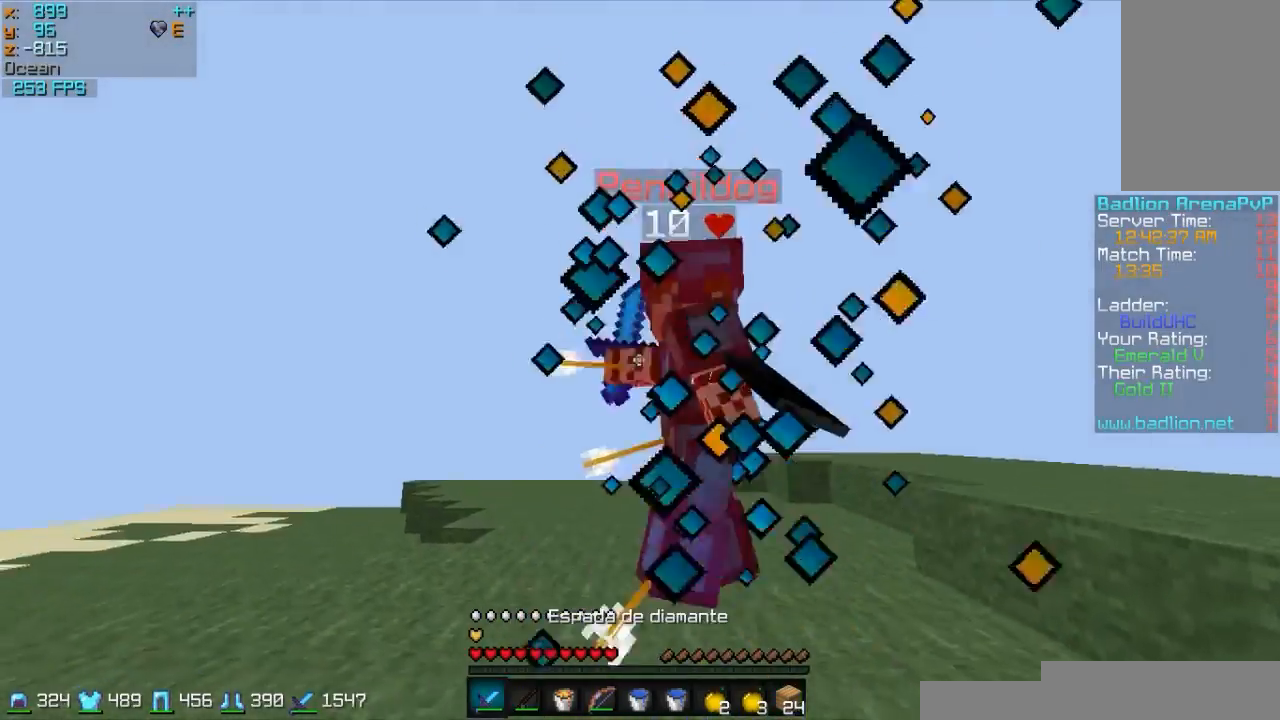
{"keys": ["a", "w"], "mouse": ["right"], "events": [[33, "mouse_left", "down"], [50, "mouse_left", "up"], [117, "mouse_left", "down"], [217, "mouse_left", "up"], [317, "mouse_left", "down"], [367, "mouse_left", "up"], [433, "mouse_left", "down"], [467, "mouse_left", "up"], [467, "mouse_right", "down"]]}
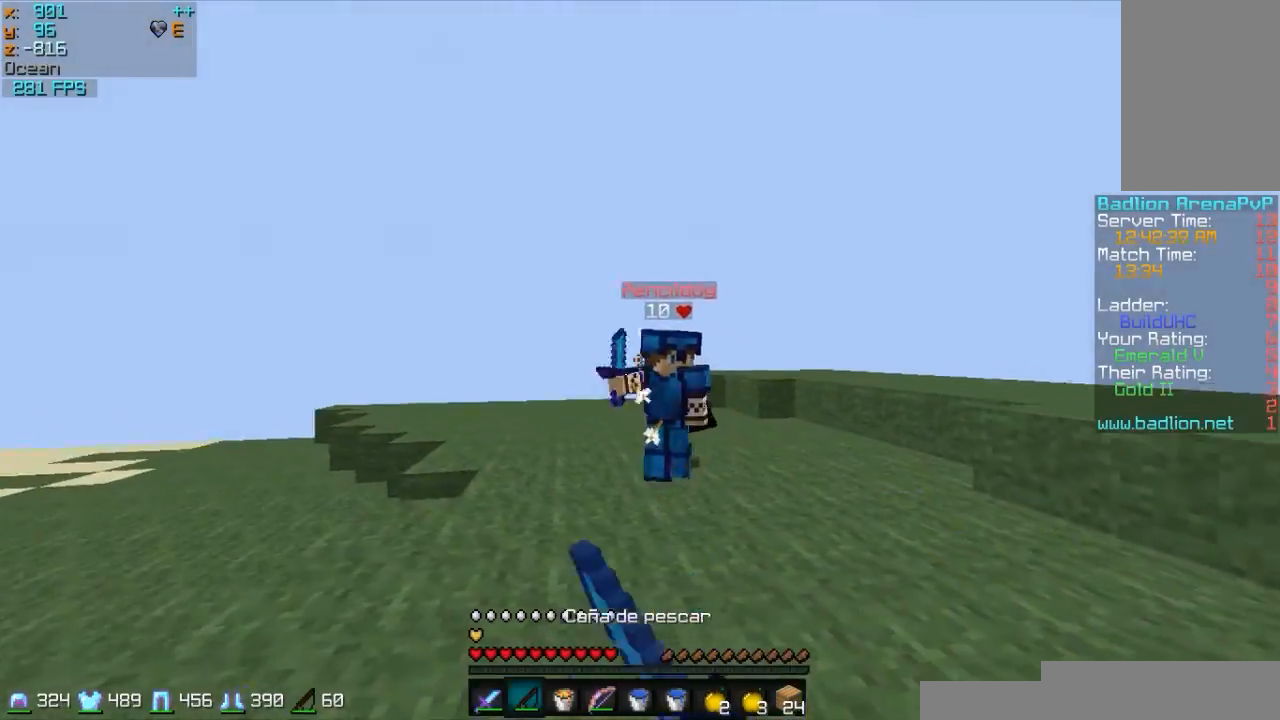
{"keys": ["a", "w"], "mouse": ["left"], "events": [[33, "mouse_right", "up"], [133, "a", "up"], [217, "mouse_left", "down"], [317, "mouse_left", "up"], [383, "mouse_left", "down"], [417, "mouse_left", "up"], [467, "a", "down"], [467, "mouse_left", "down"]]}
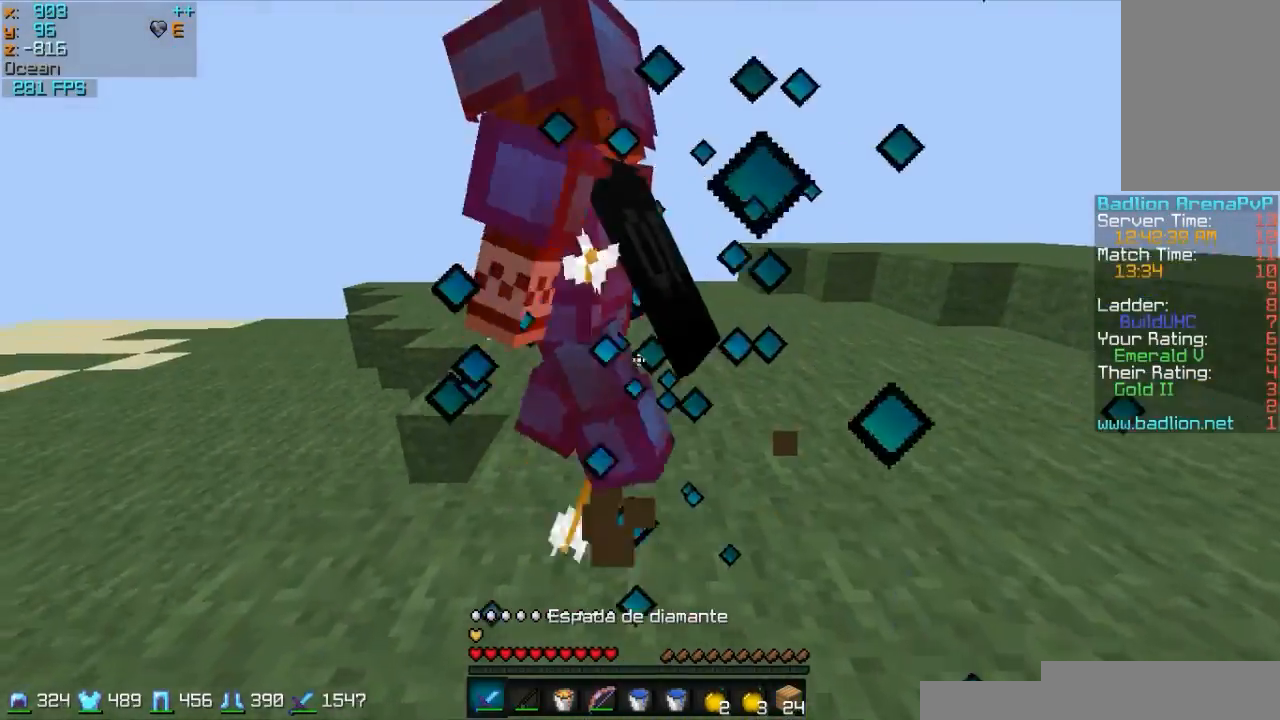
{"keys": ["a", "w"], "mouse": [], "events": [[83, "mouse_left", "up"], [183, "mouse_left", "down"], [283, "mouse_left", "up"], [383, "mouse_left", "down"], [417, "mouse_left", "up"]]}
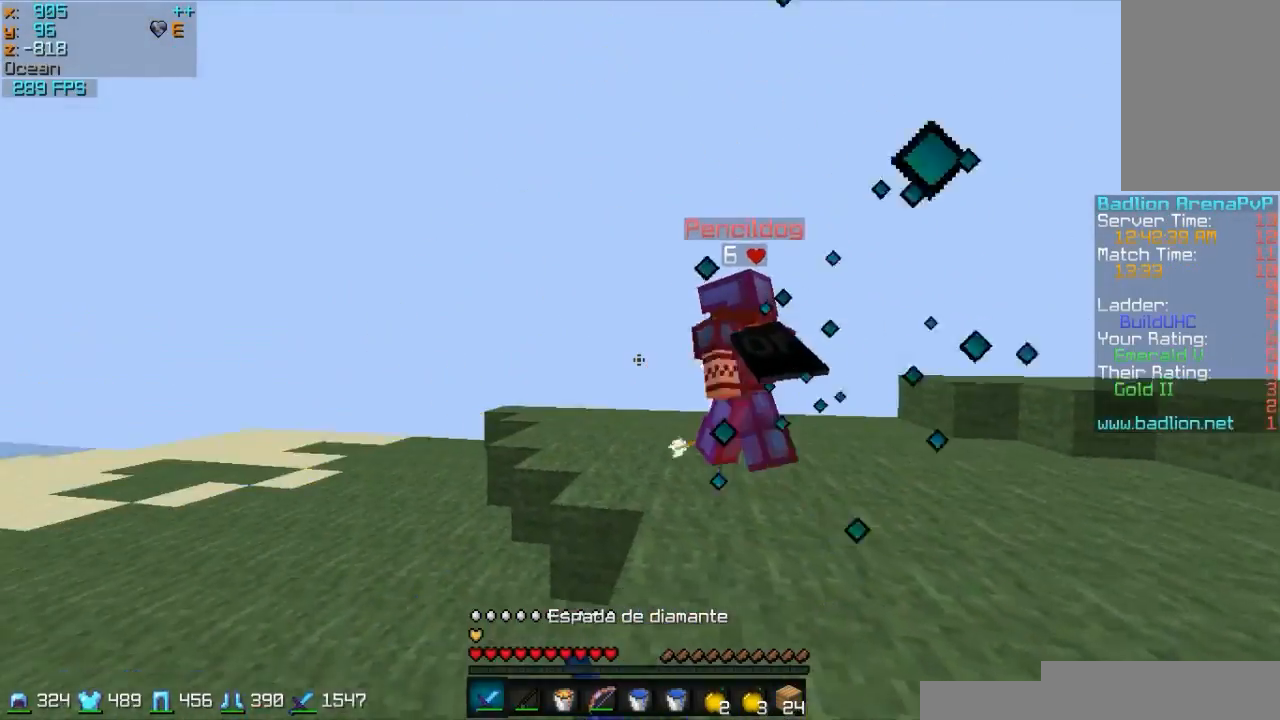
{"keys": ["a", "w"], "mouse": ["right"], "events": [[67, "mouse_right", "down"], [117, "mouse_right", "up"], [467, "mouse_right", "down"]]}
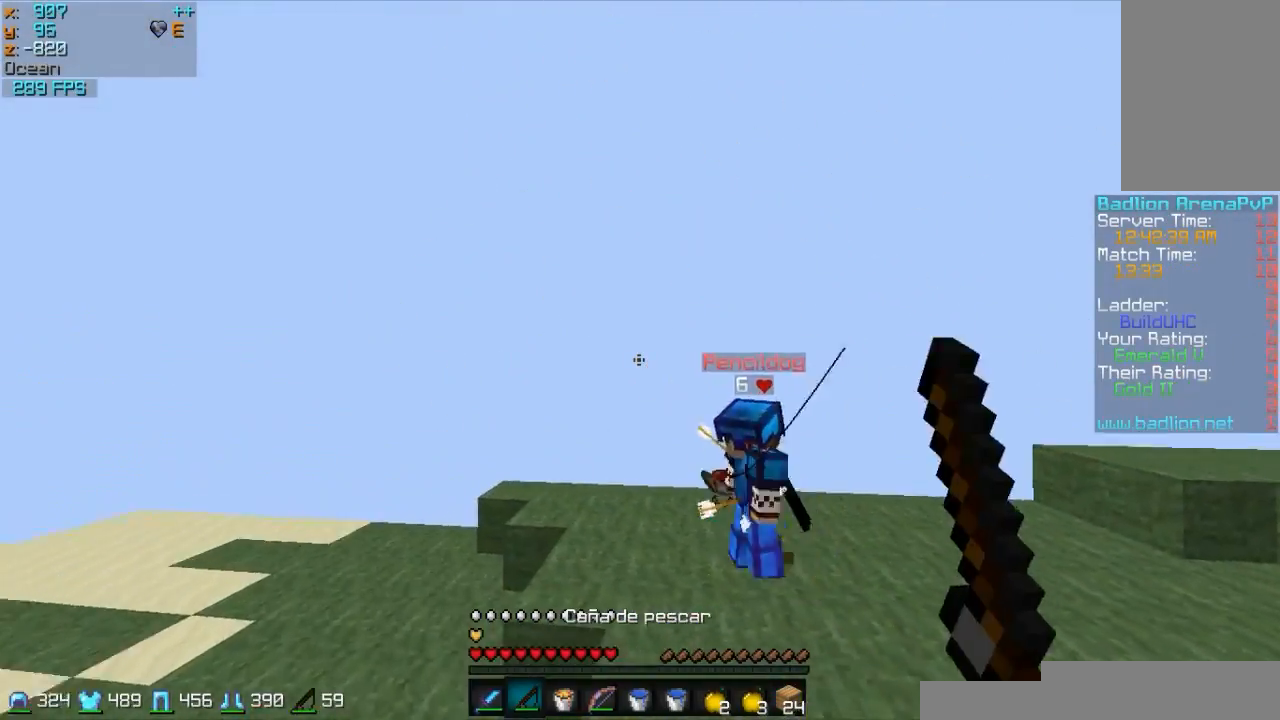
{"keys": ["w"], "mouse": ["left"], "events": [[17, "mouse_right", "up"], [67, "mouse_right", "down"], [167, "a", "up"], [167, "mouse_right", "up"], [283, "mouse_left", "down"], [383, "mouse_left", "up"], [417, "mouse_left", "down"]]}
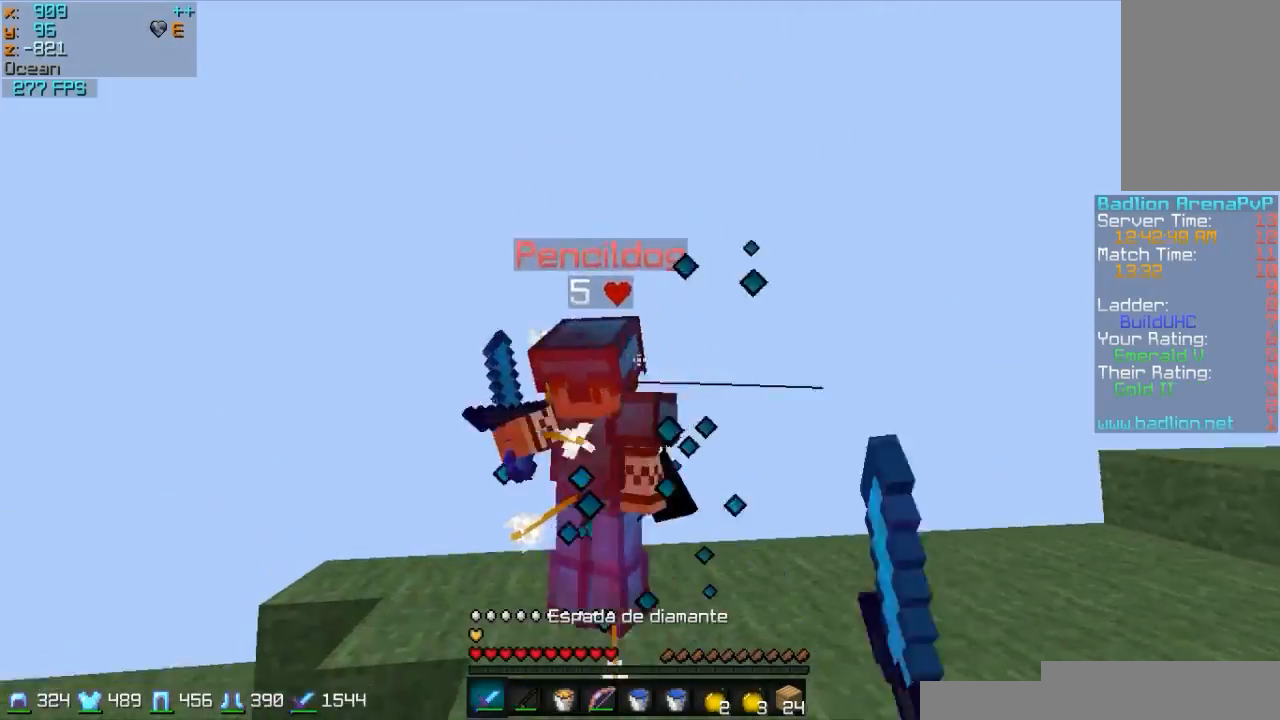
{"keys": ["w"], "mouse": ["left"], "events": [[17, "mouse_left", "up"], [117, "mouse_left", "down"], [167, "mouse_left", "up"], [267, "mouse_left", "down"], [367, "mouse_left", "up"], [417, "mouse_left", "down"]]}
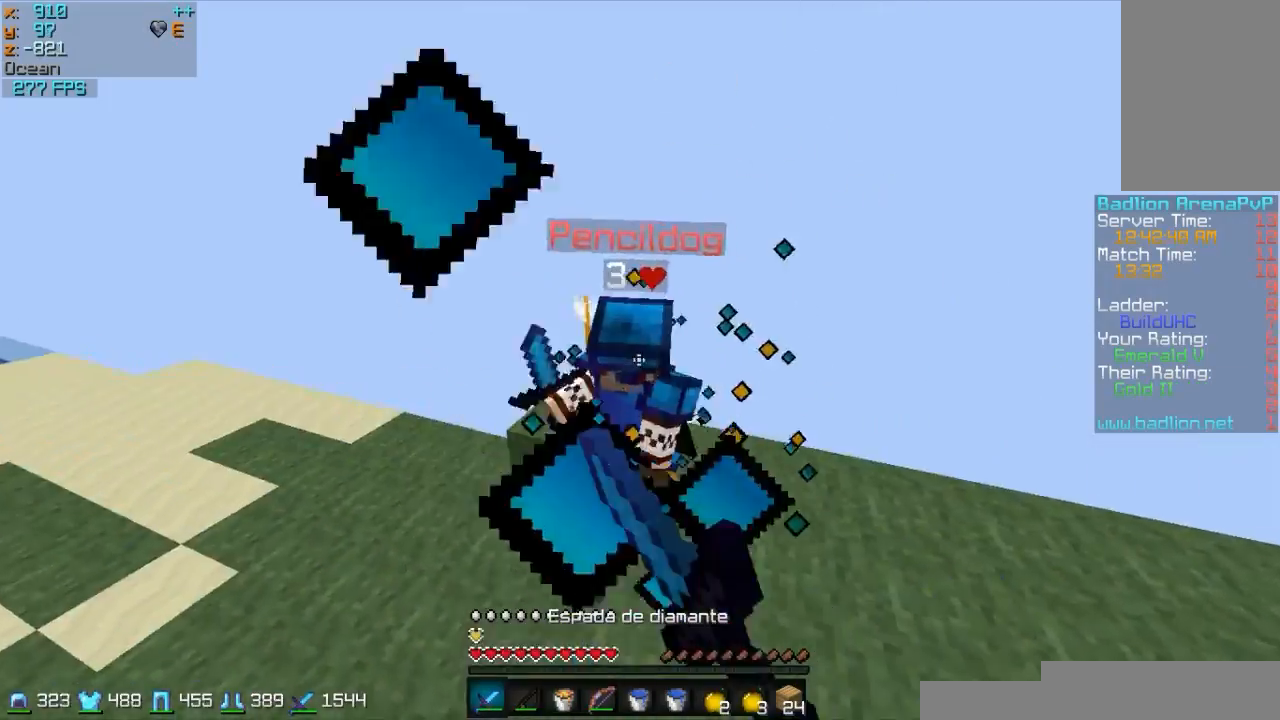
{"keys": ["w"], "mouse": ["left"], "events": [[17, "mouse_left", "up"], [83, "mouse_left", "down"], [117, "mouse_left", "up"], [283, "mouse_left", "down"], [333, "mouse_left", "up"], [367, "mouse_left", "down"], [417, "mouse_left", "up"], [483, "mouse_left", "down"]]}
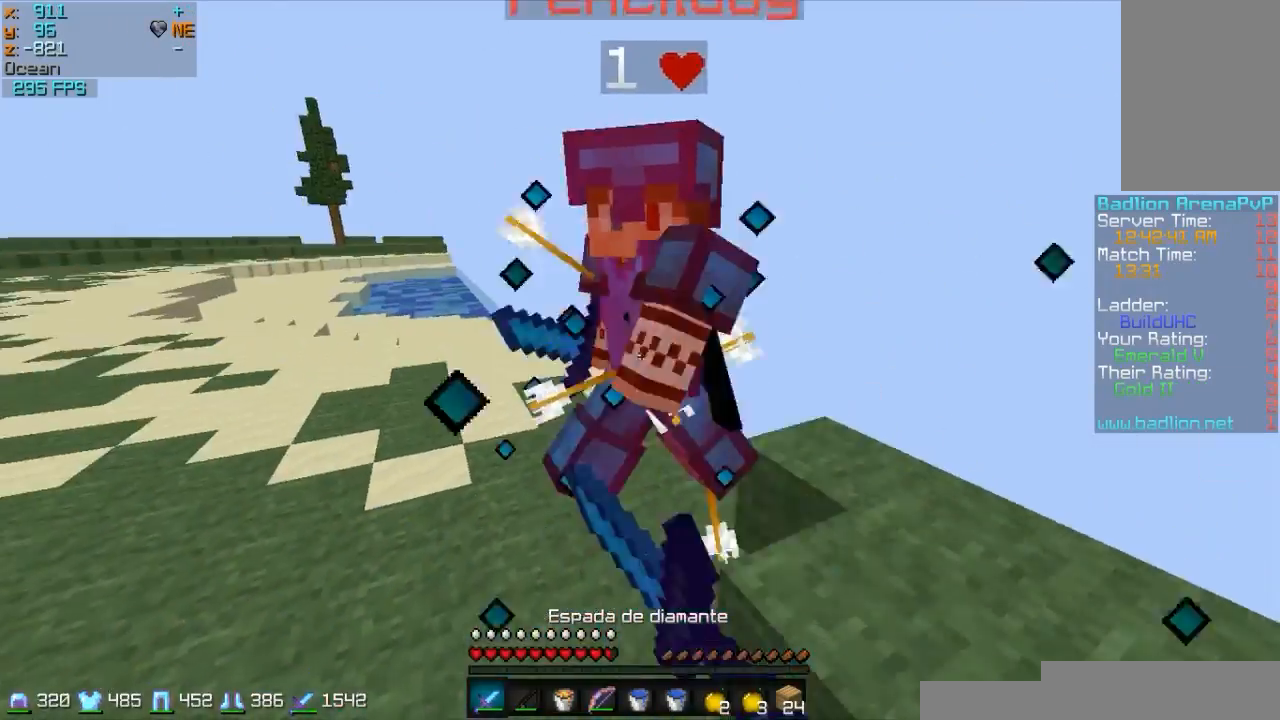
{"keys": ["w"], "mouse": [], "events": [[33, "mouse_left", "up"], [67, "mouse_left", "down"], [167, "mouse_left", "up"]]}
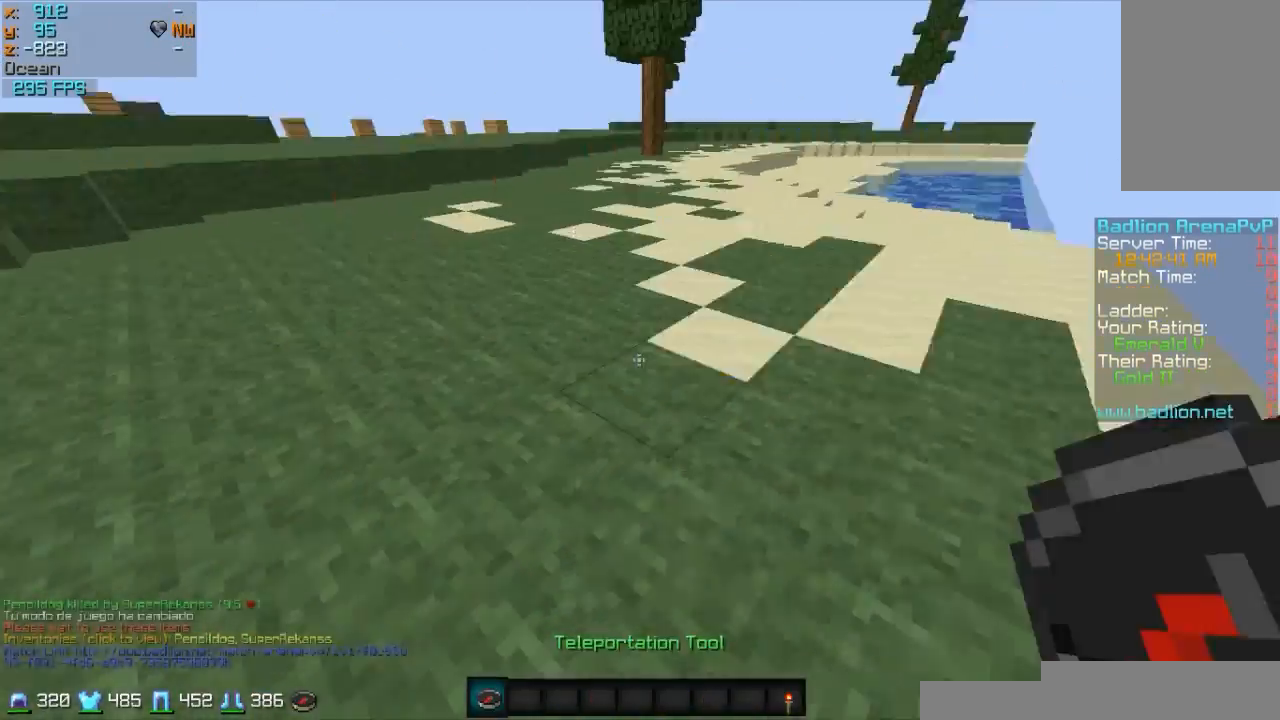
{"keys": ["w"], "mouse": [], "events": []}
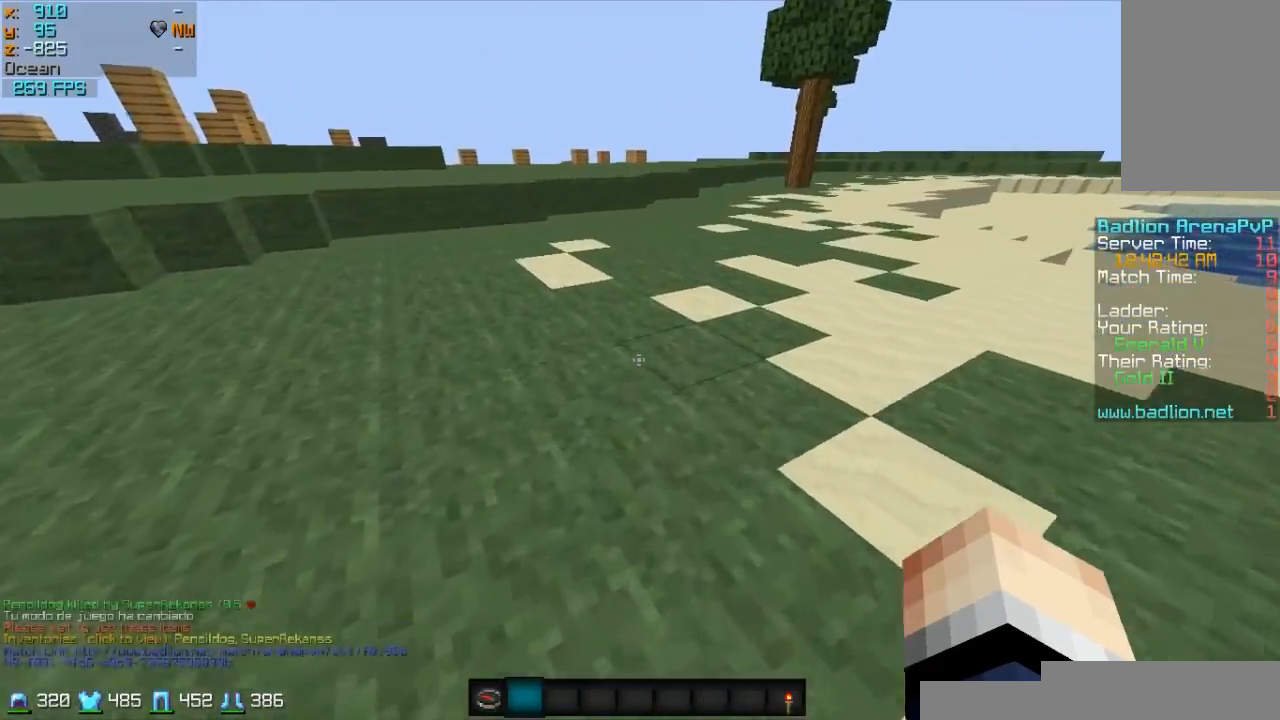
{"keys": ["w"], "mouse": [], "events": []}
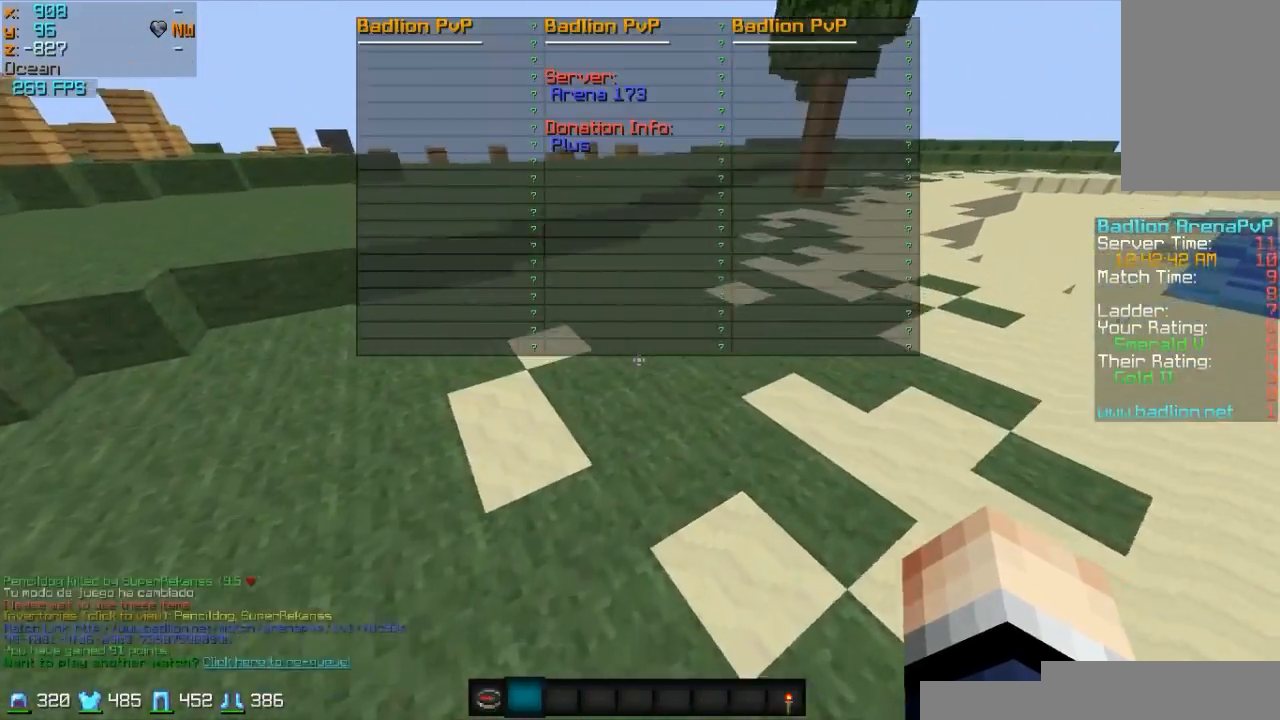
{"keys": ["w"], "mouse": []}
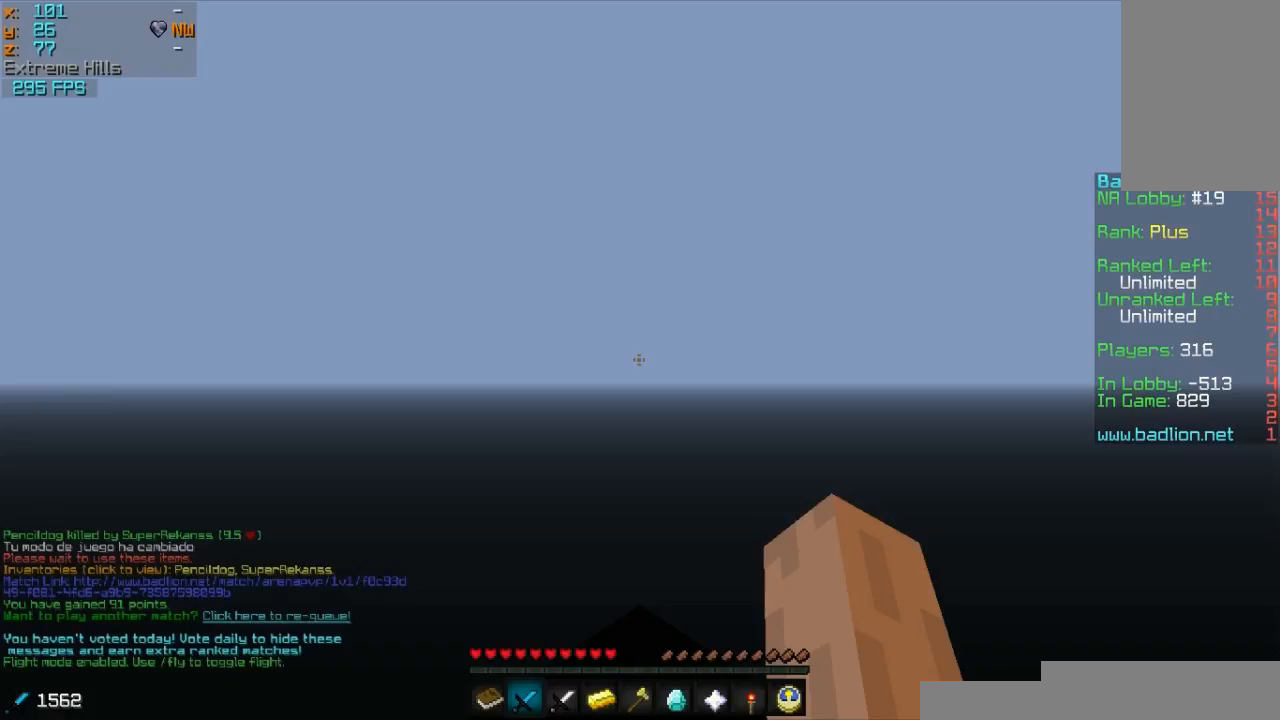
{"keys": ["w"], "mouse": [], "events": [[350, "w", "up"], [367, "w", "down"]]}
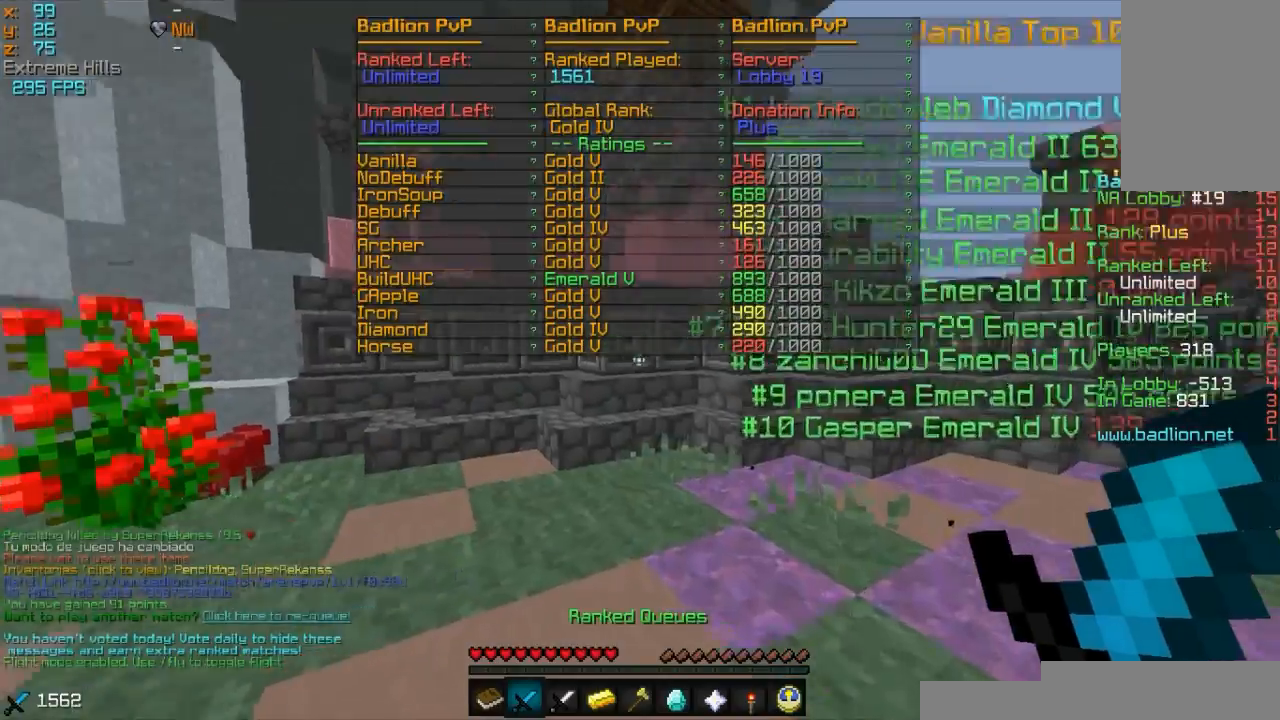
{"keys": ["w"], "mouse": [], "events": []}